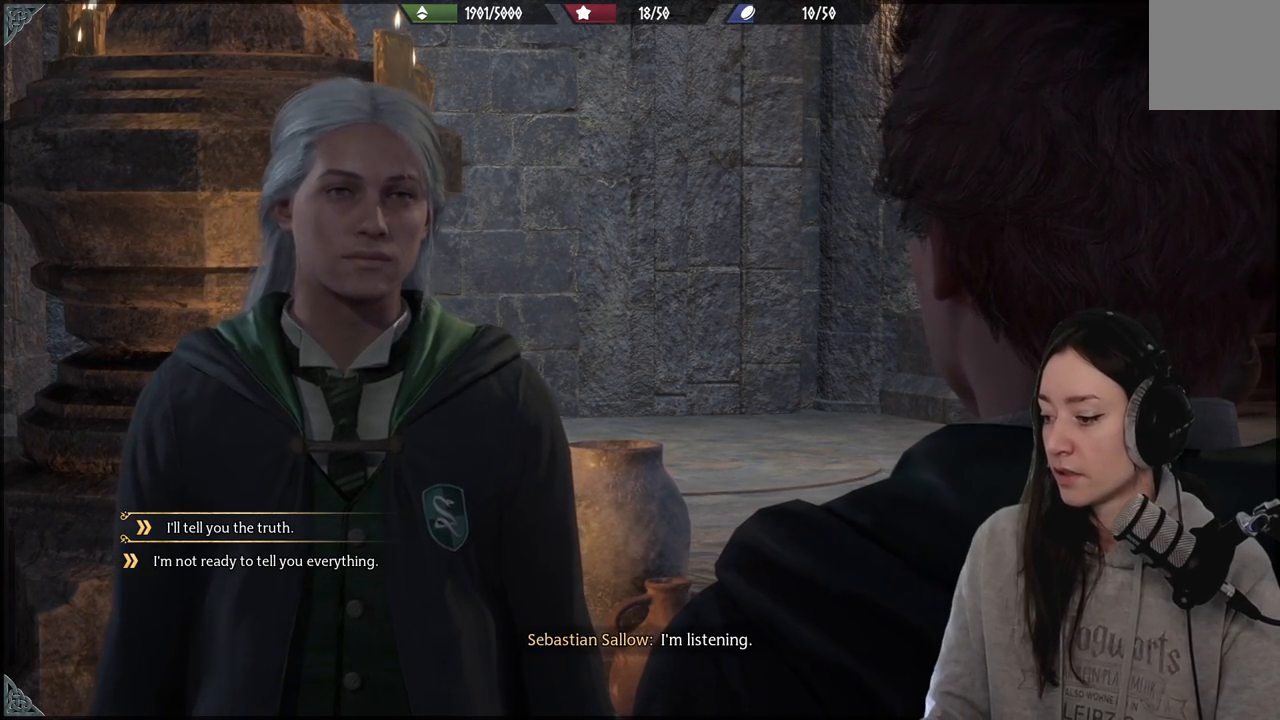
Gameplay with a controller (Xbox layout); each line is a JSON object with the inputs held at the frame after it. "events" lists button and stick changes between this image and that frame as [ms after this image, input, new state], when the widget could be followed in between.
{"buttons": [], "left_stick": "center", "right_stick": "left", "events": [[500, "right_stick", "left"]]}
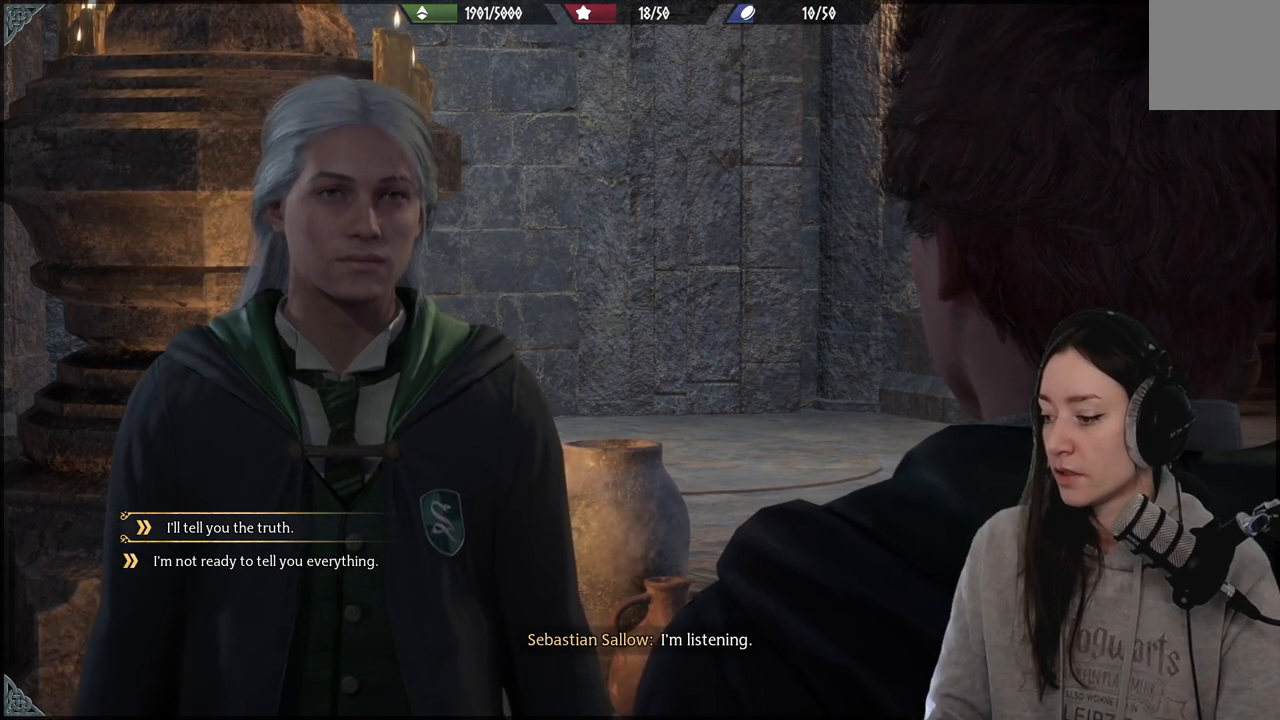
{"buttons": [], "left_stick": "center", "right_stick": "center", "events": [[283, "right_stick", "center"]]}
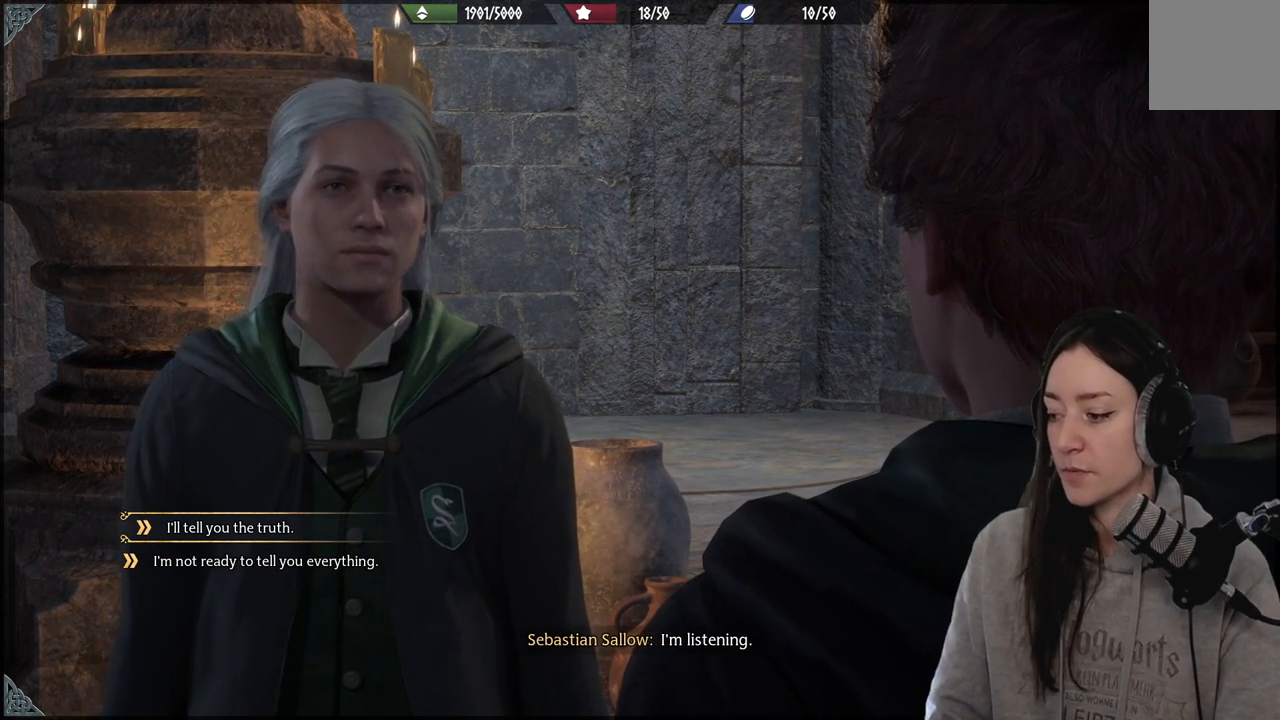
{"buttons": [], "left_stick": "center", "right_stick": "center", "events": []}
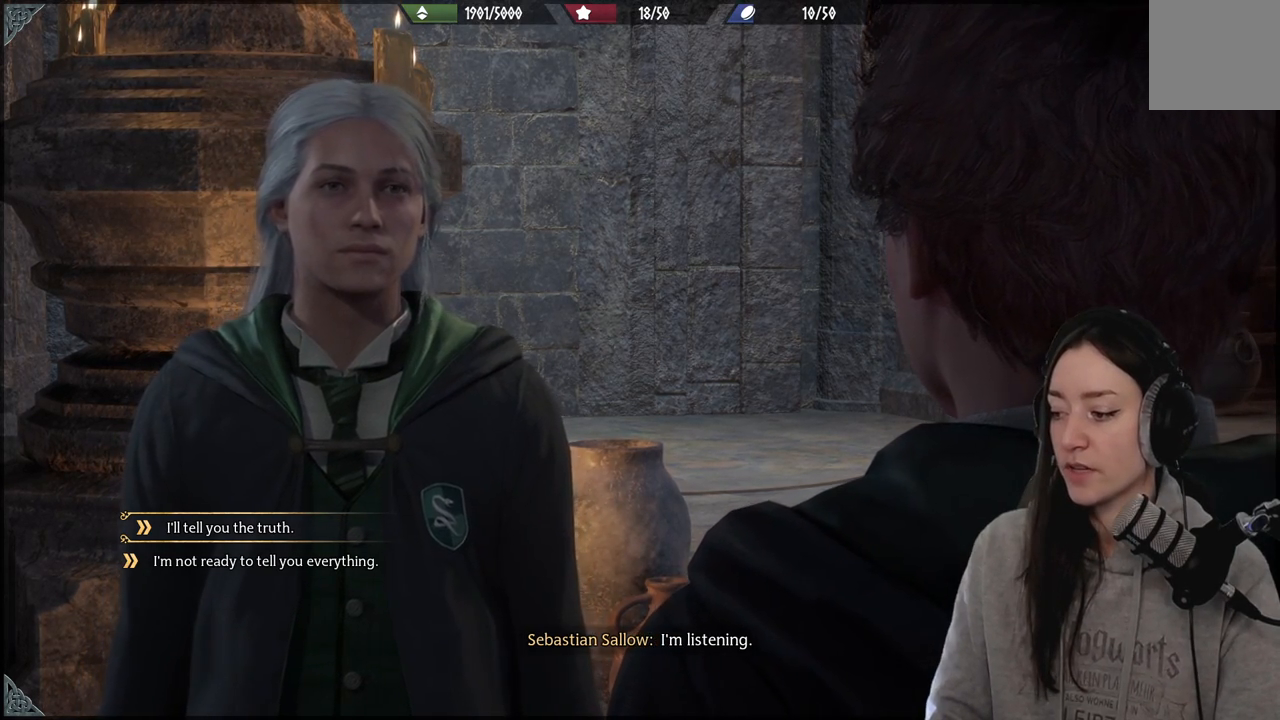
{"buttons": [], "left_stick": "center", "right_stick": "center", "events": []}
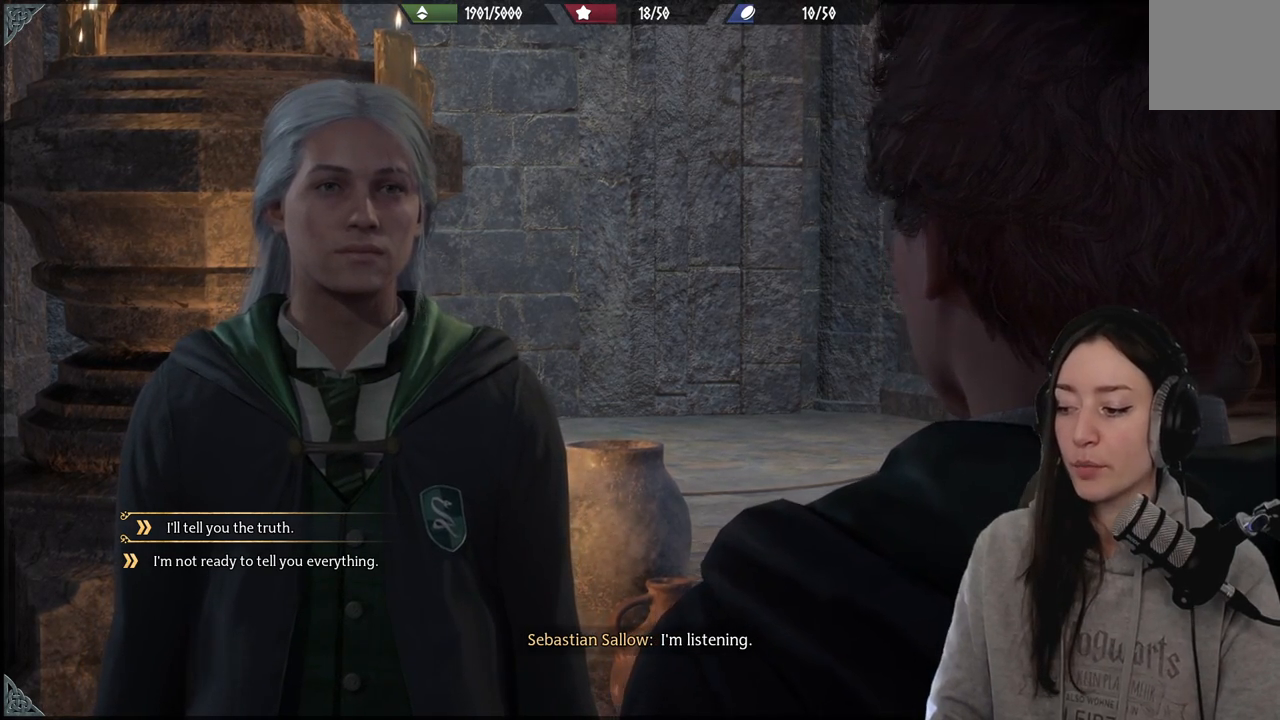
{"buttons": [], "left_stick": "center", "right_stick": "center", "events": []}
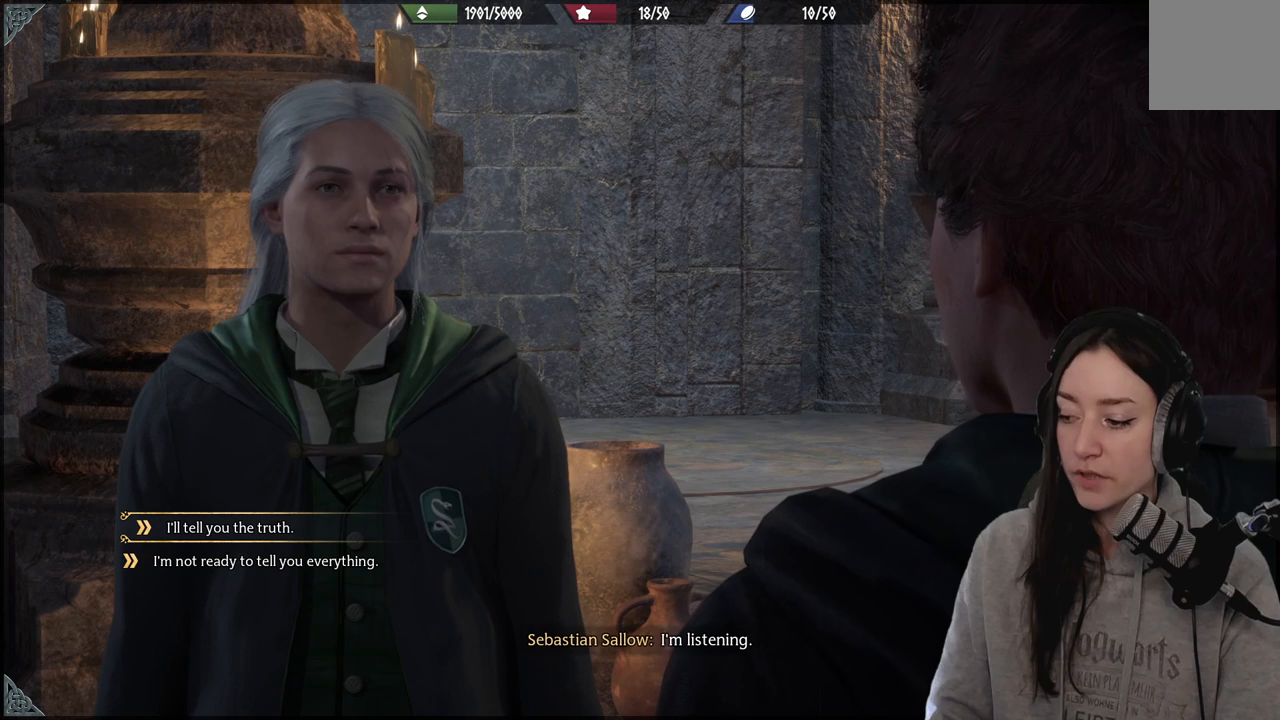
{"buttons": [], "left_stick": "center", "right_stick": "left", "events": [[317, "right_stick", "left"]]}
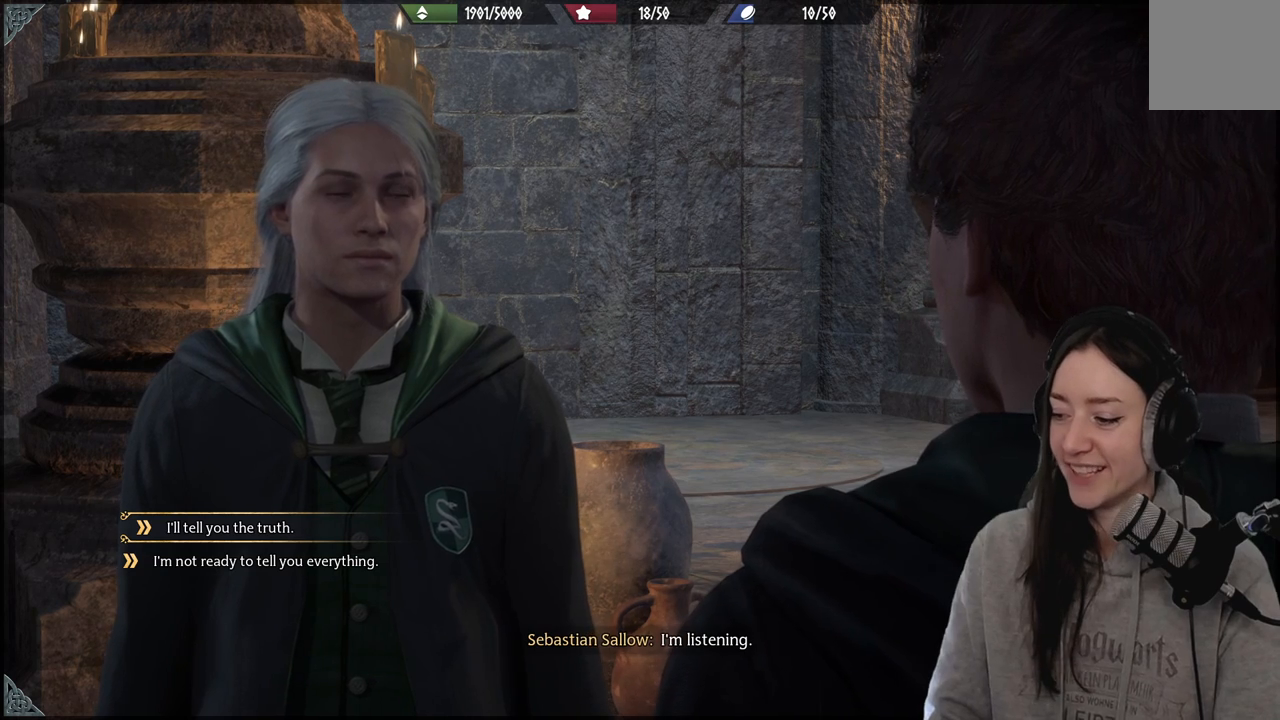
{"buttons": [], "left_stick": "center", "right_stick": "left", "events": [[67, "right_stick", "center"], [267, "right_stick", "left"]]}
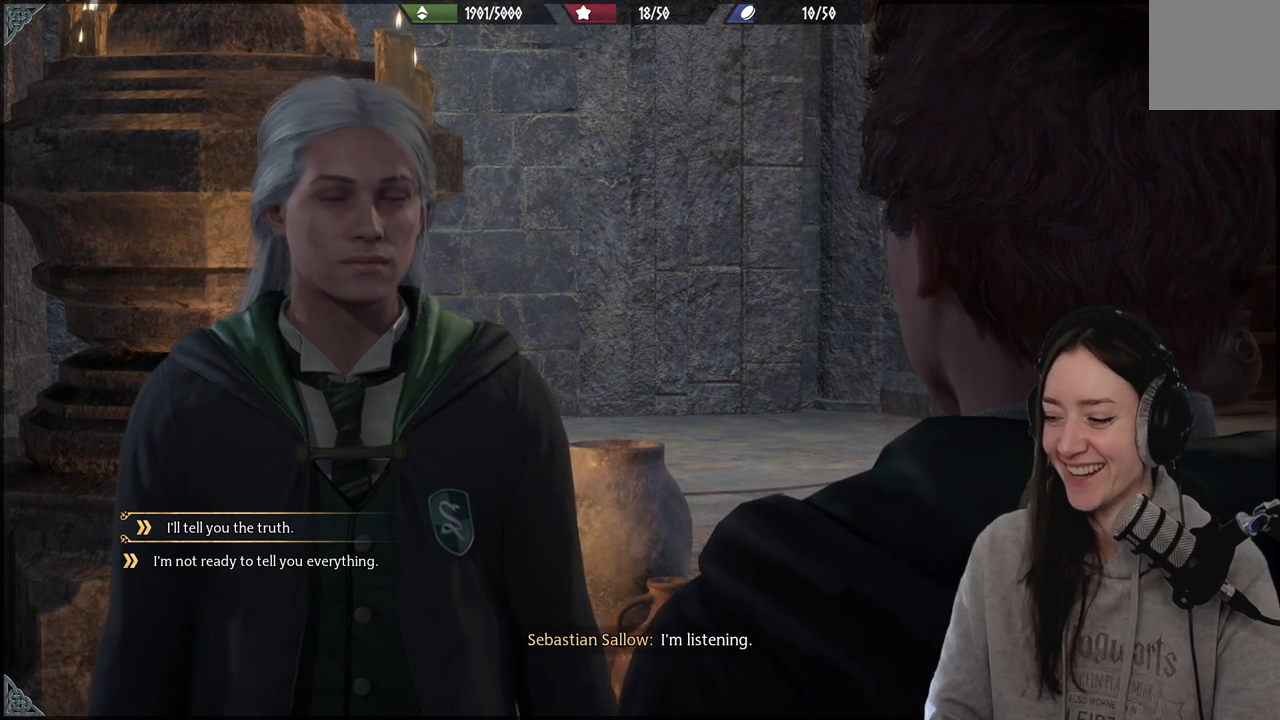
{"buttons": [], "left_stick": "center", "right_stick": "left", "events": [[50, "right_stick", "center"], [483, "right_stick", "left"]]}
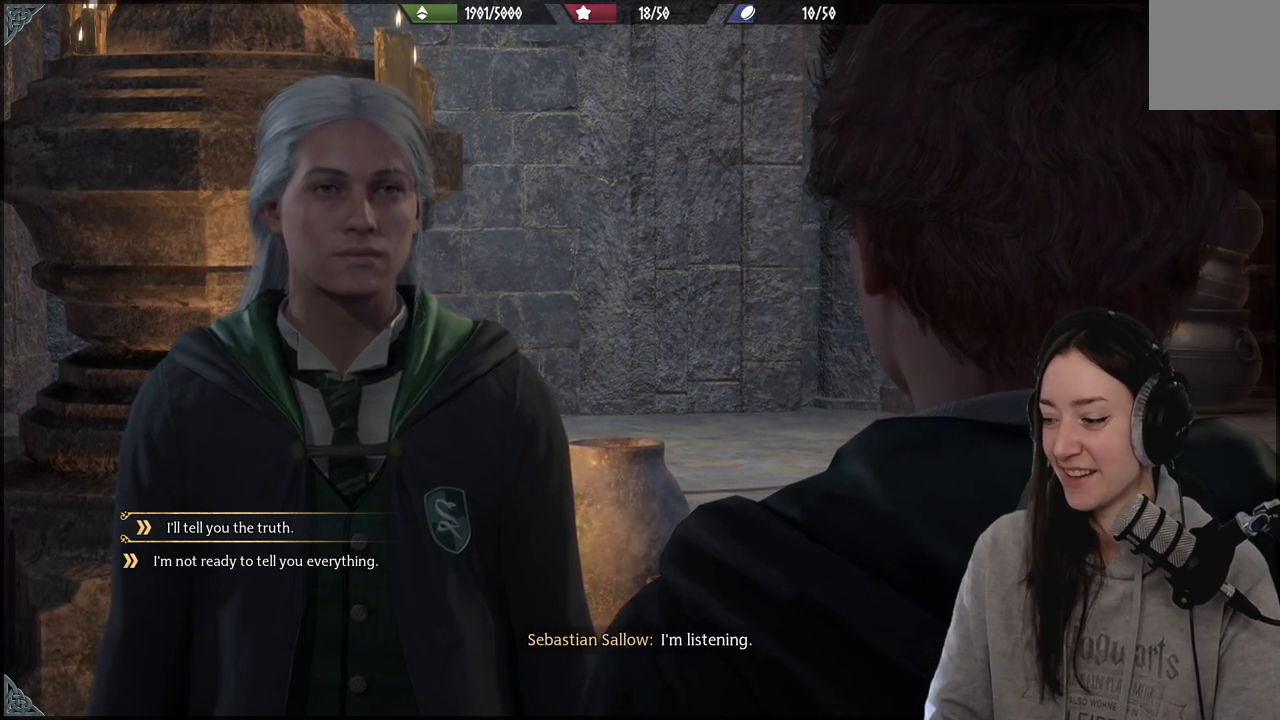
{"buttons": [], "left_stick": "center", "right_stick": "center", "events": [[250, "right_stick", "center"]]}
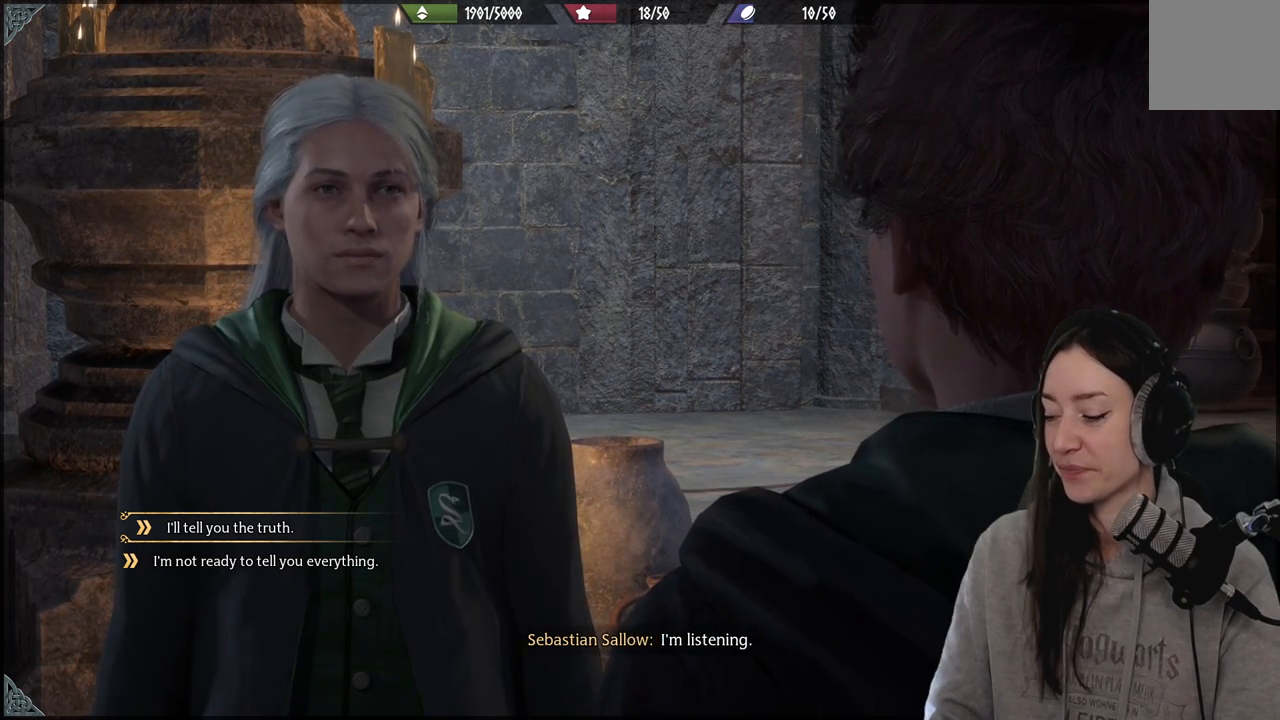
{"buttons": [], "left_stick": "center", "right_stick": "center", "events": []}
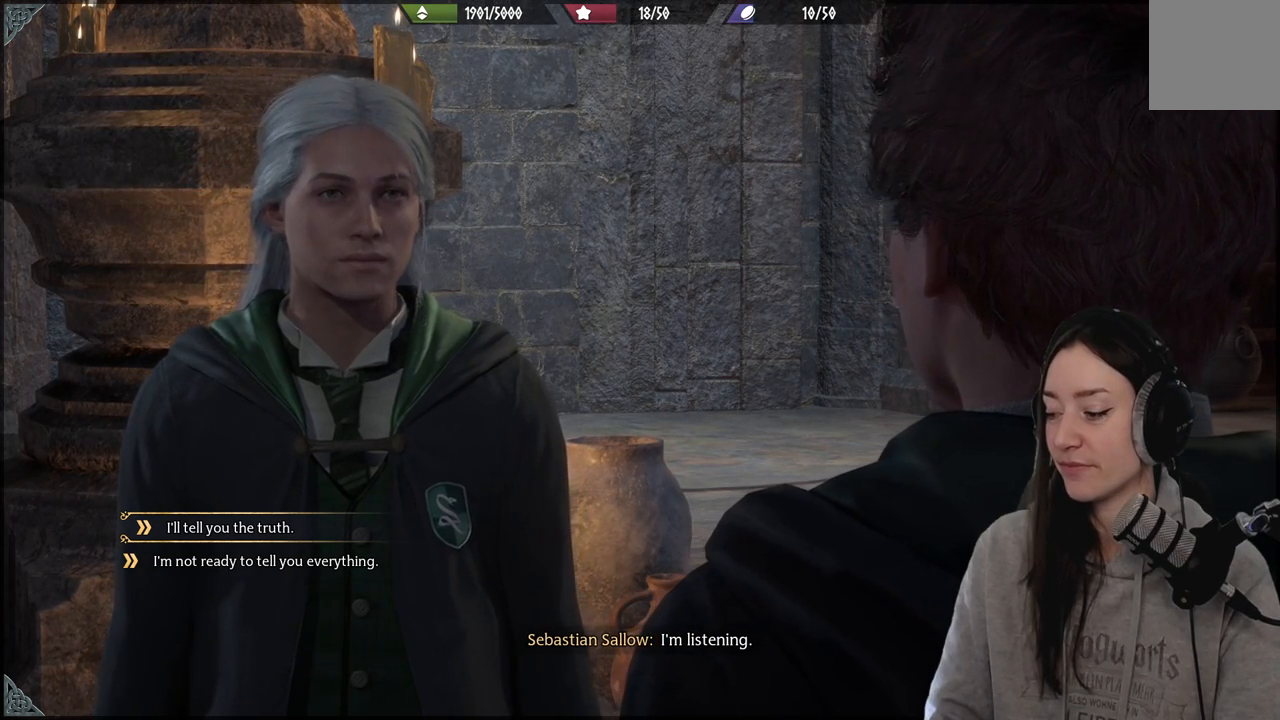
{"buttons": [], "left_stick": "center", "right_stick": "center", "events": []}
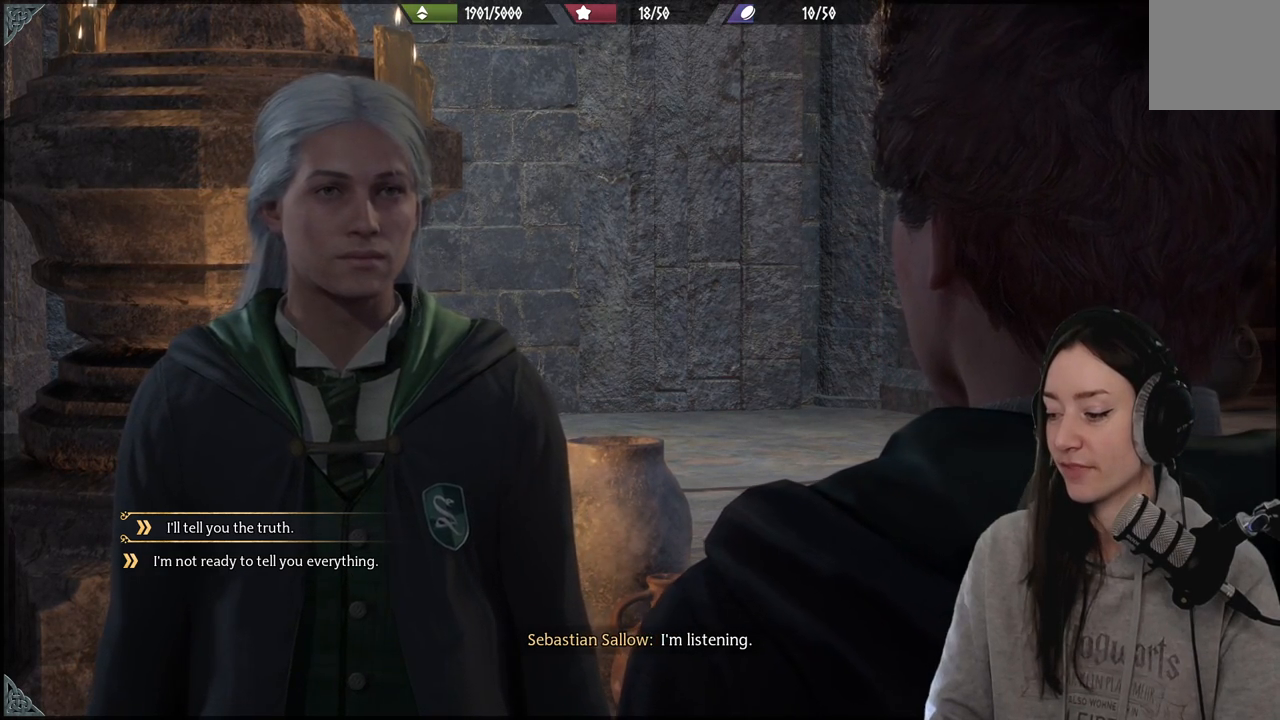
{"buttons": [], "left_stick": "center", "right_stick": "center", "events": []}
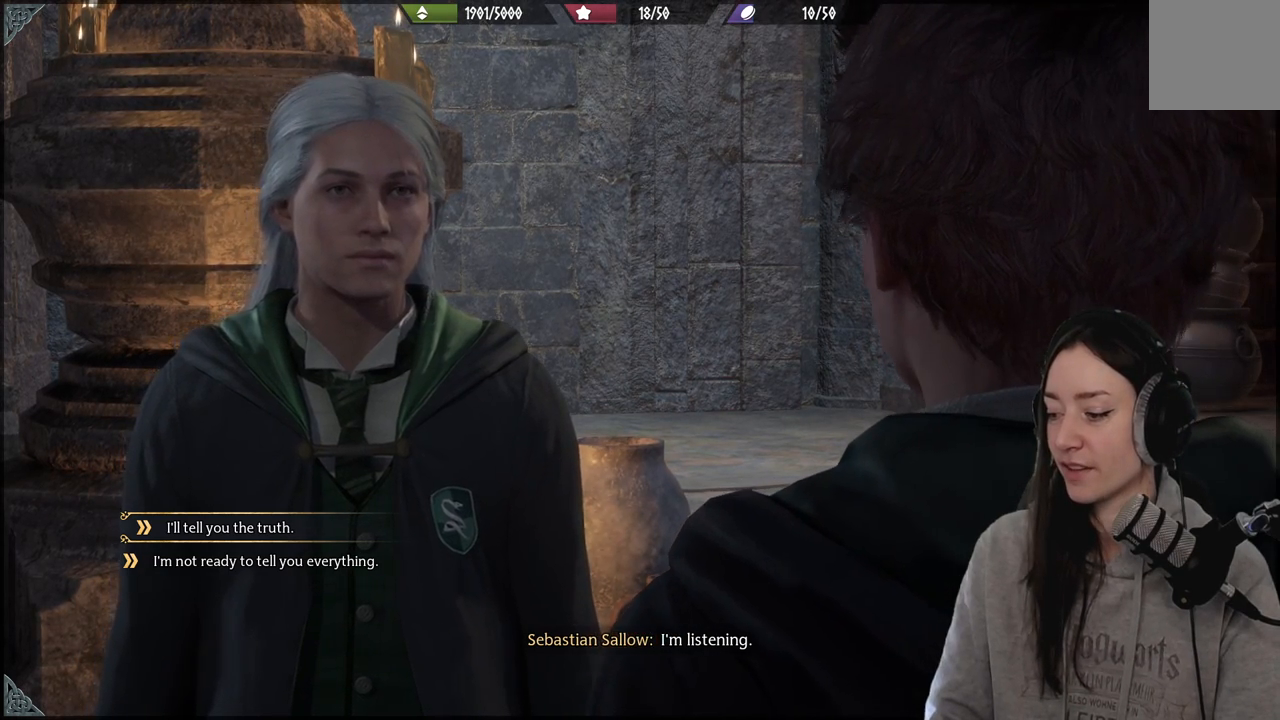
{"buttons": [], "left_stick": "center", "right_stick": "center", "events": []}
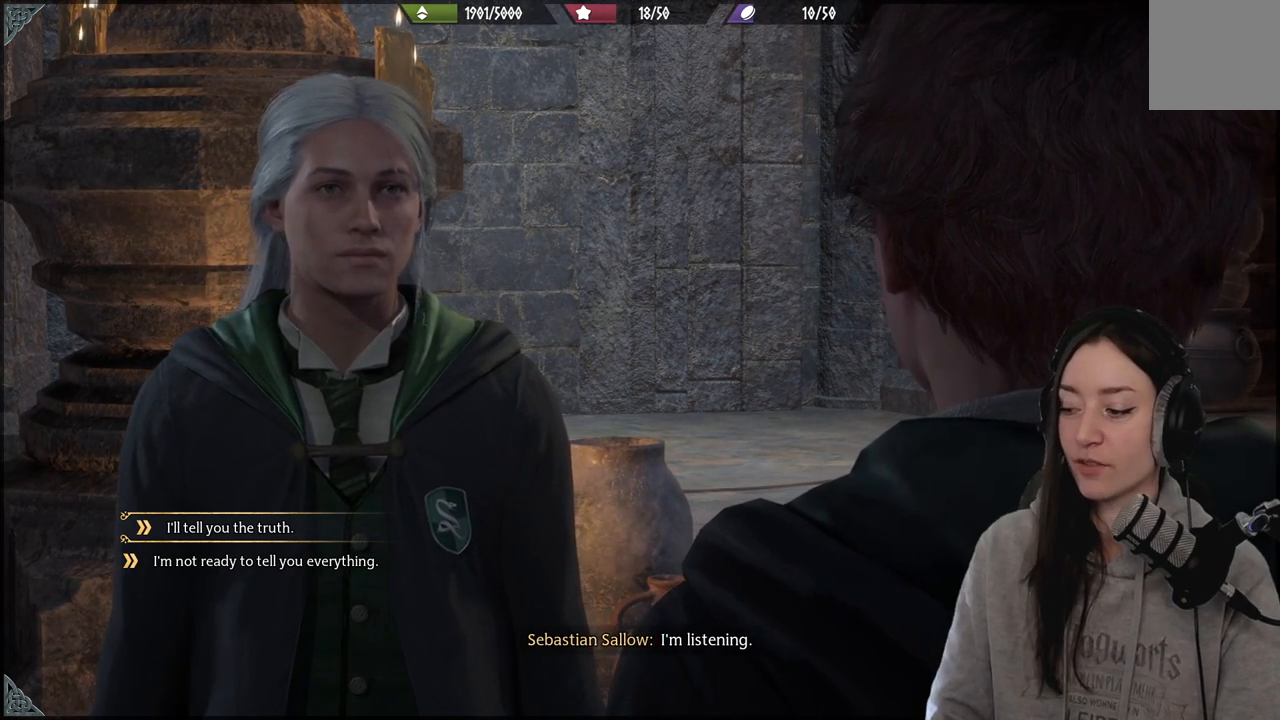
{"buttons": [], "left_stick": "center", "right_stick": "center", "events": []}
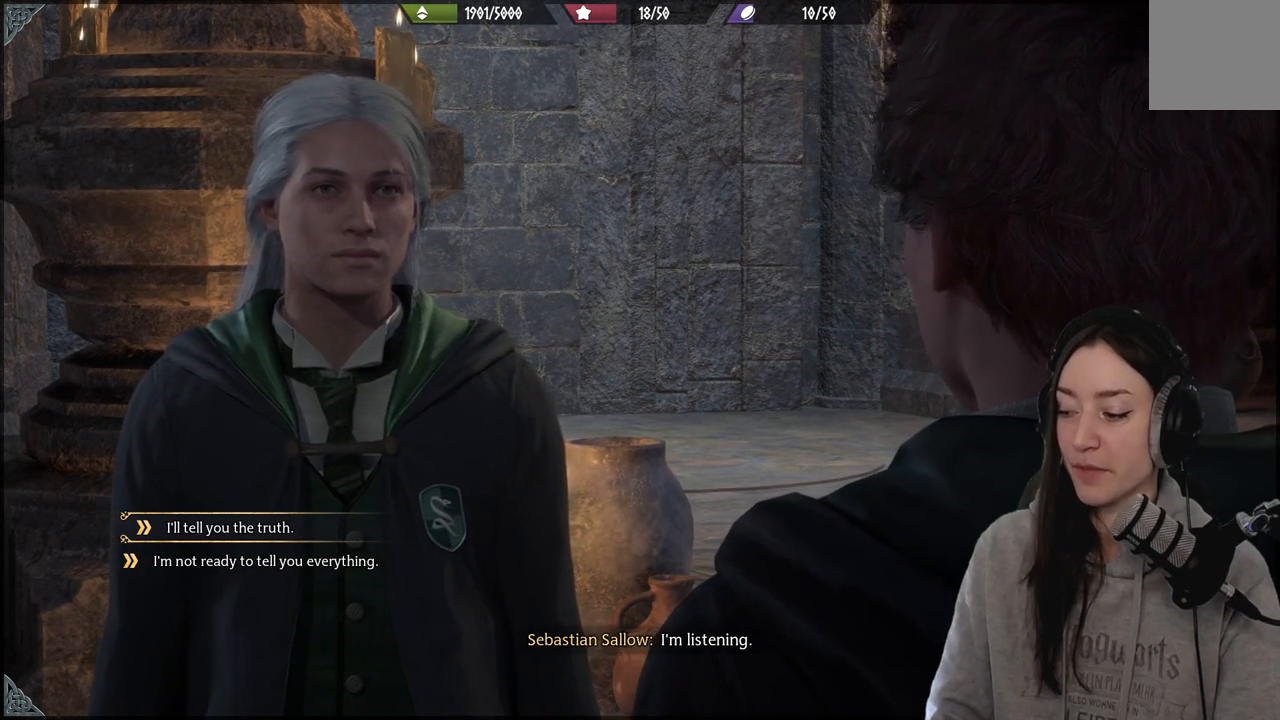
{"buttons": [], "left_stick": "center", "right_stick": "center", "events": []}
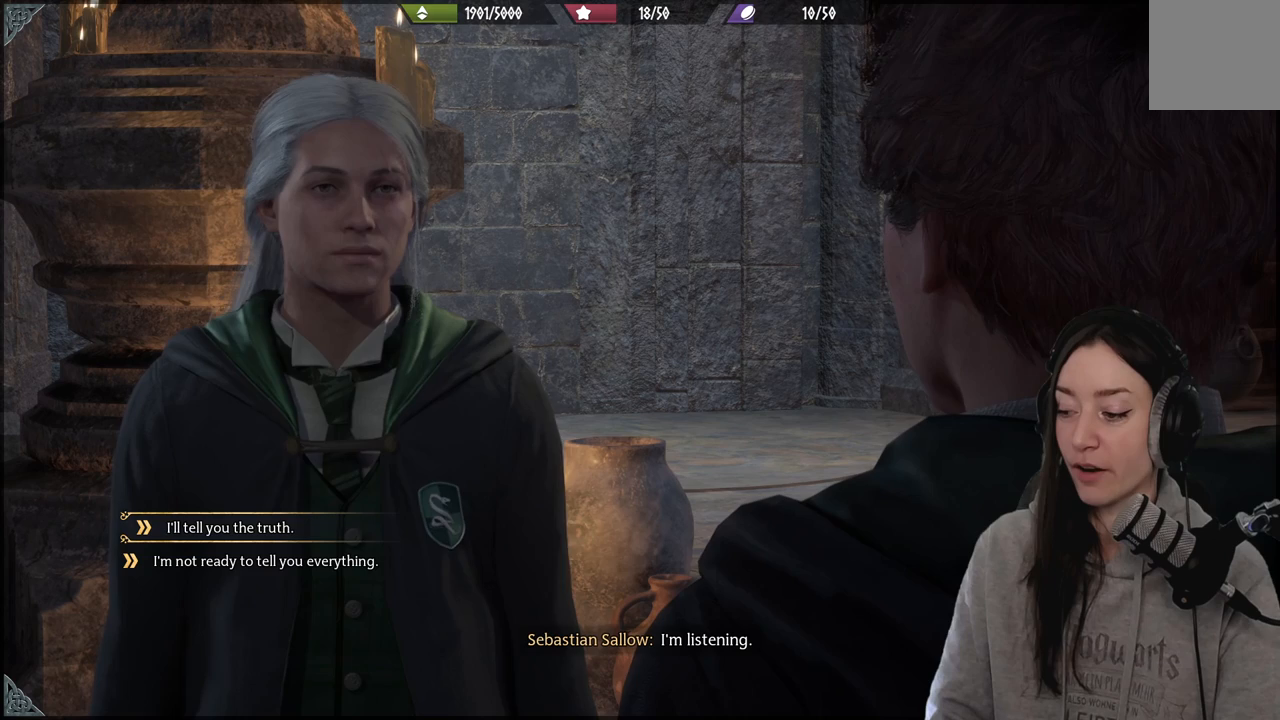
{"buttons": [], "left_stick": "center", "right_stick": "center", "events": []}
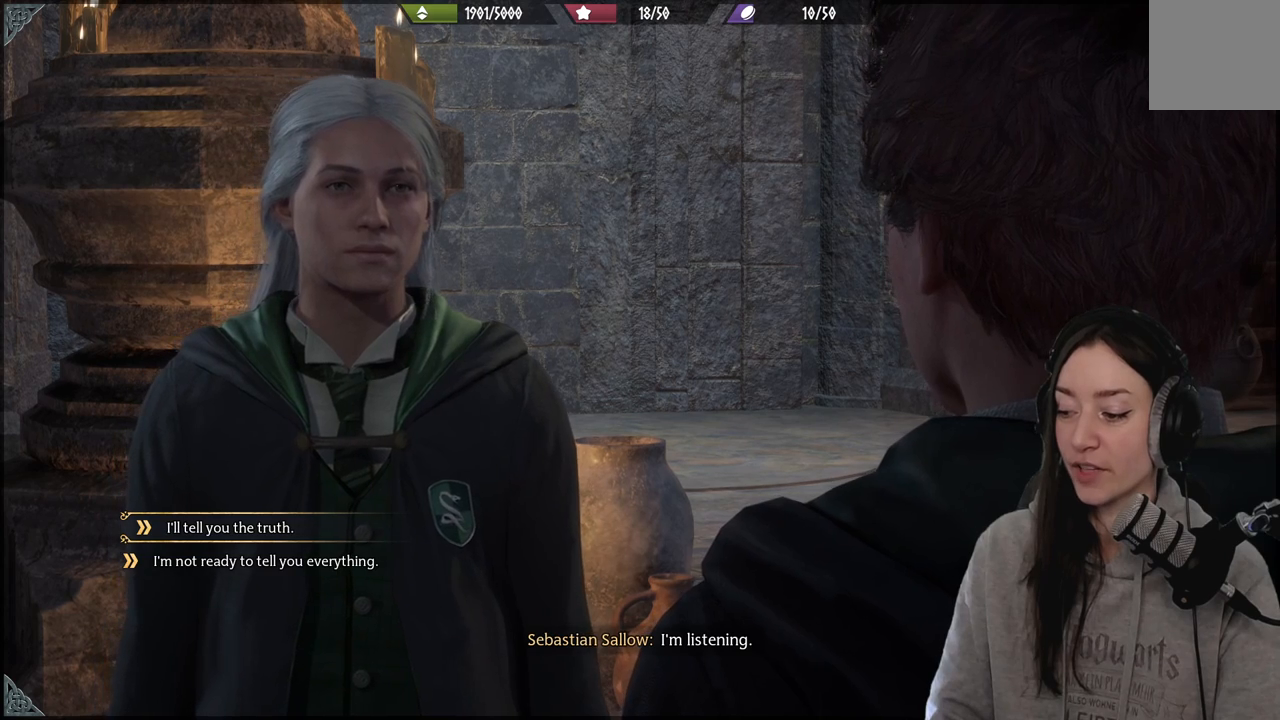
{"buttons": [], "left_stick": "center", "right_stick": "center", "events": []}
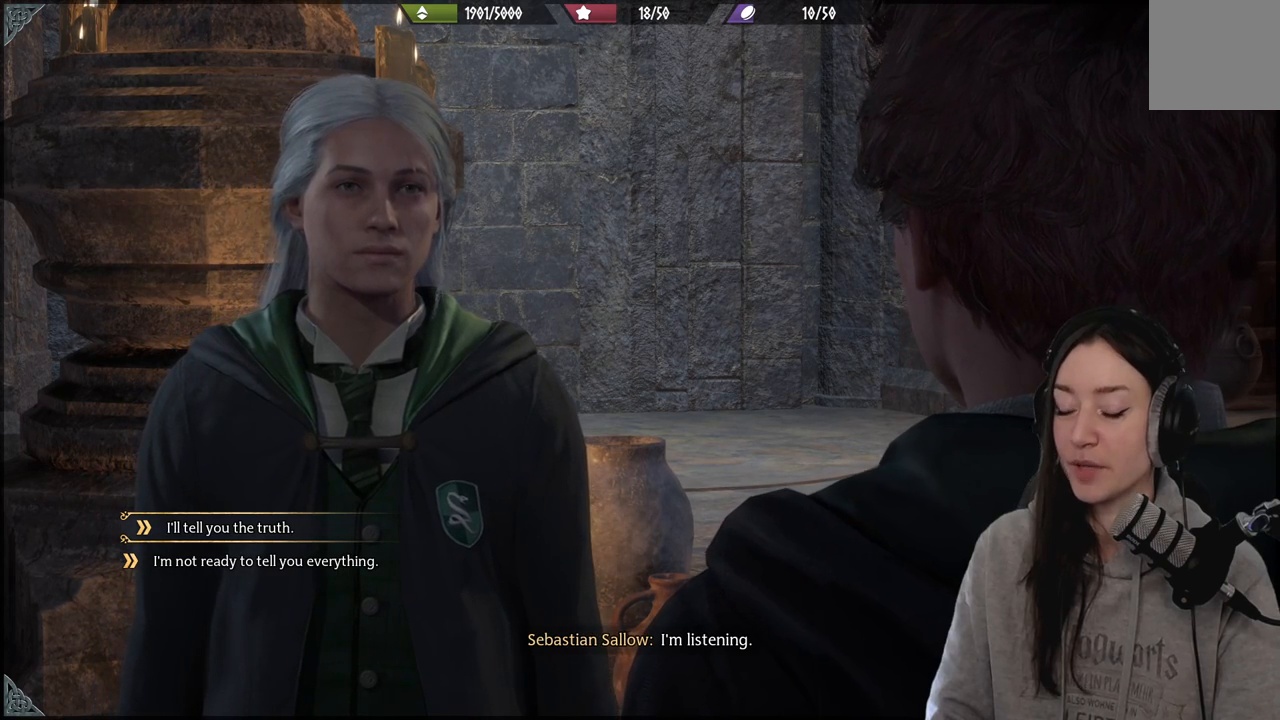
{"buttons": [], "left_stick": "down", "right_stick": "center", "events": [[467, "left_stick", "down"]]}
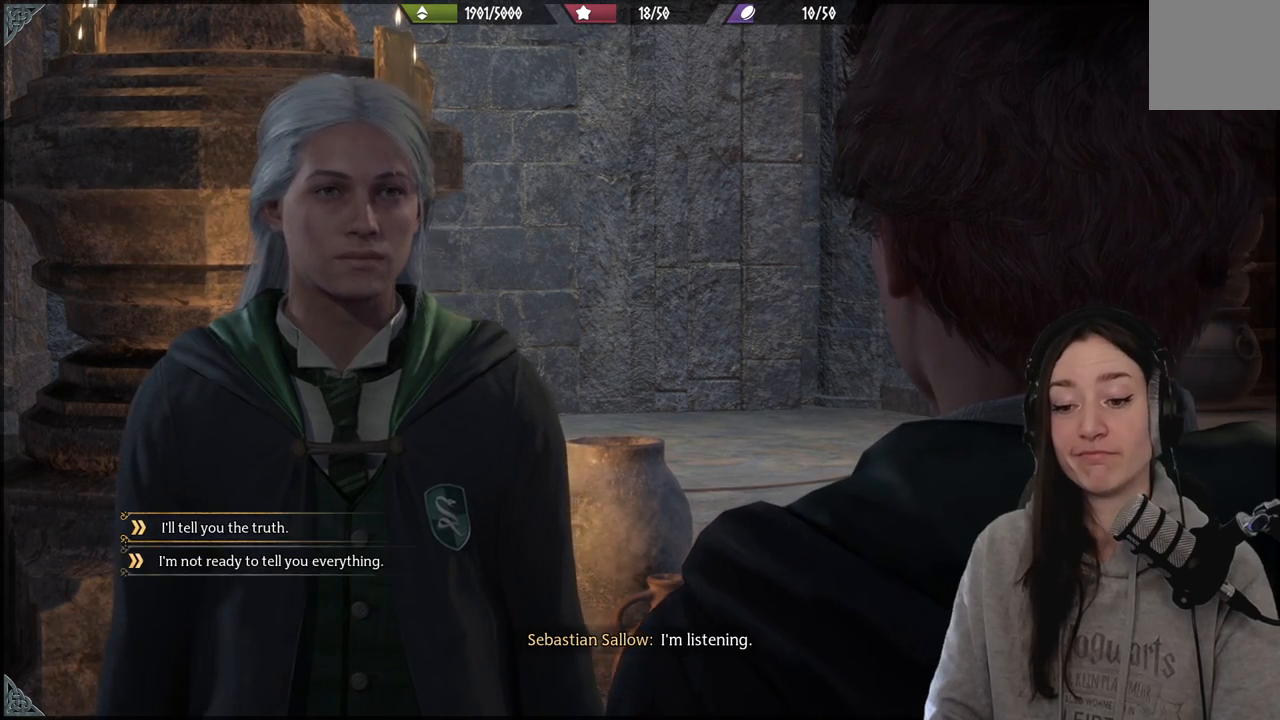
{"buttons": [], "left_stick": "center", "right_stick": "center", "events": [[117, "left_stick", "right"], [183, "left_stick", "up"], [267, "left_stick", "center"]]}
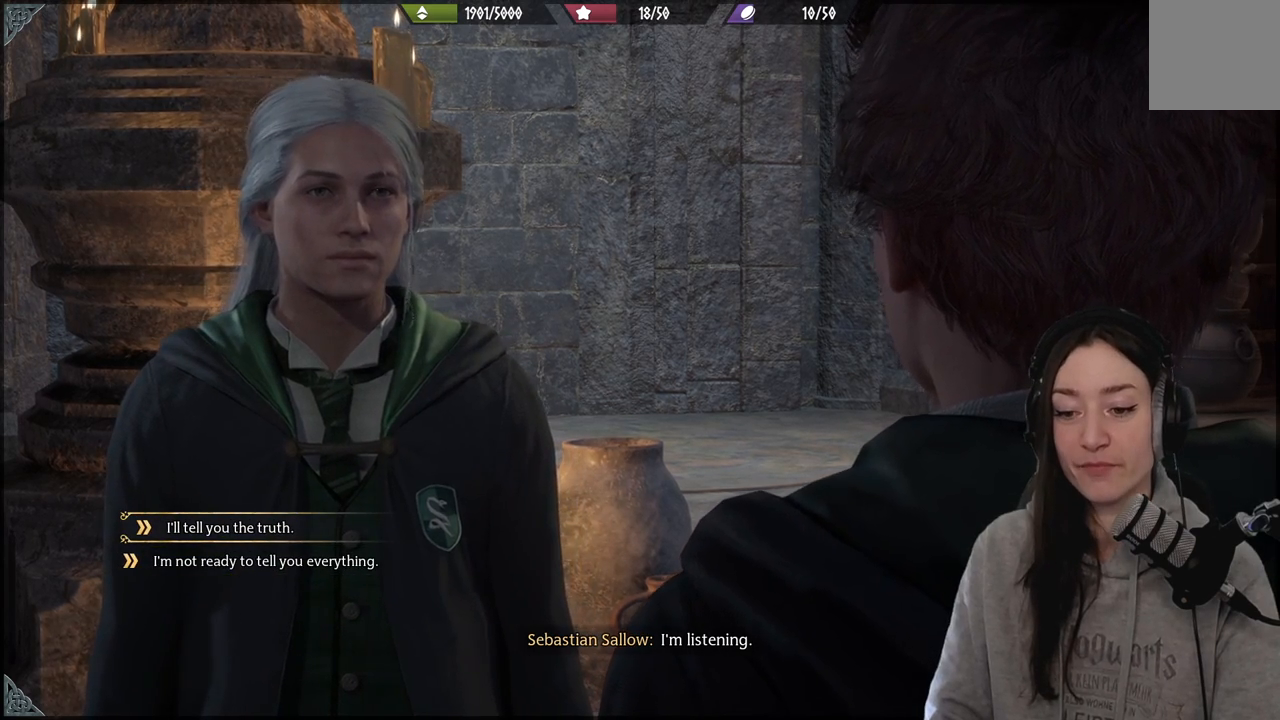
{"buttons": [], "left_stick": "center", "right_stick": "center", "events": []}
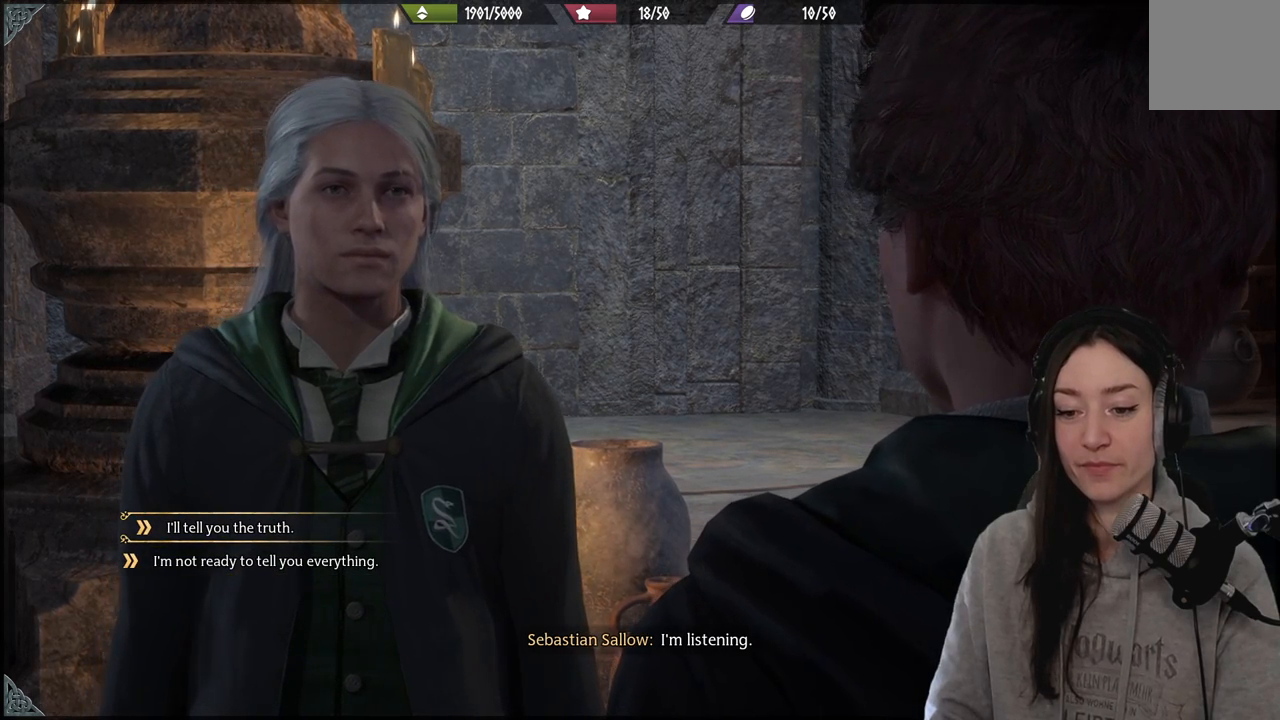
{"buttons": [], "left_stick": "down", "right_stick": "center", "events": [[333, "left_stick", "down"]]}
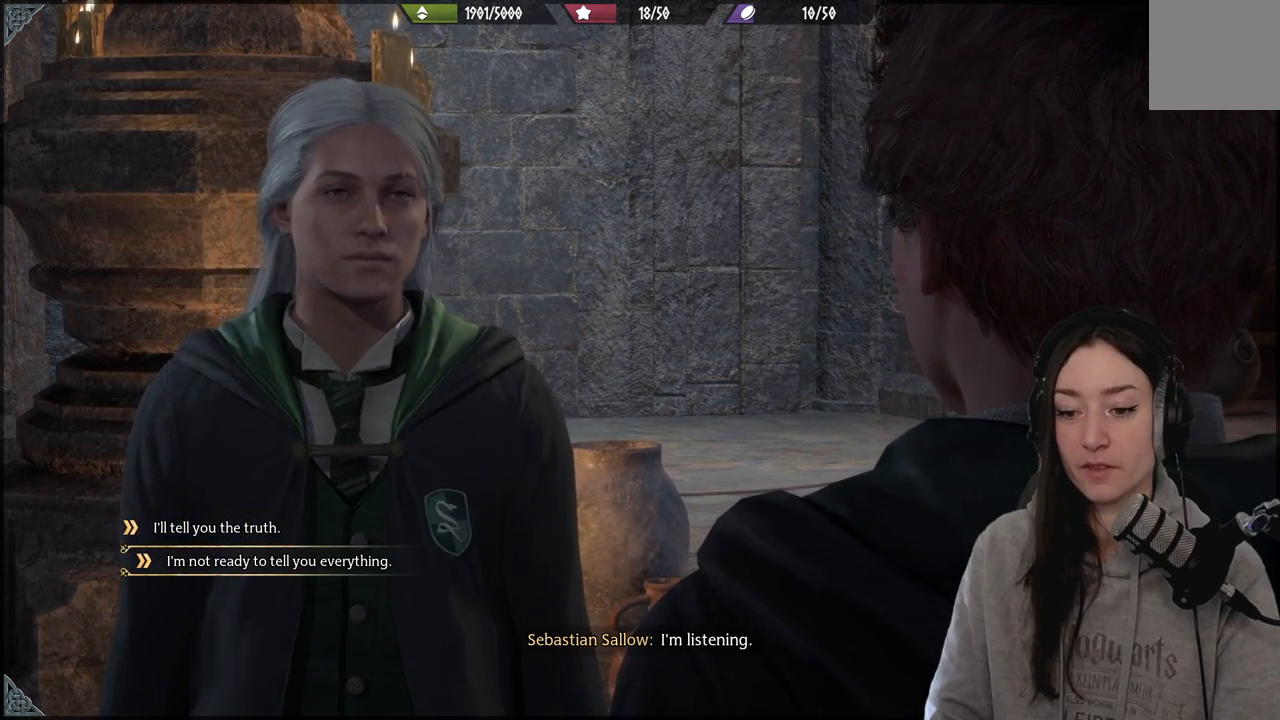
{"buttons": [], "left_stick": "center", "right_stick": "center", "events": [[17, "left_stick", "center"]]}
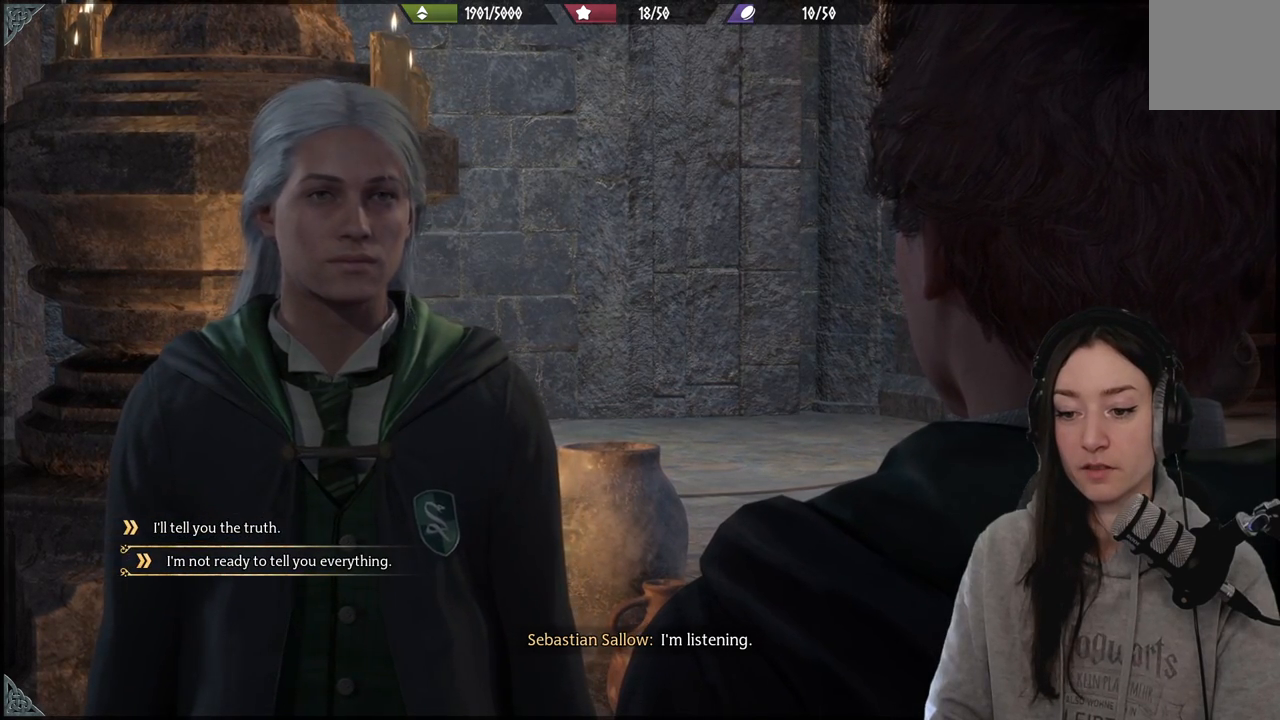
{"buttons": [], "left_stick": "center", "right_stick": "center", "events": [[133, "left_stick", "up"], [283, "left_stick", "center"]]}
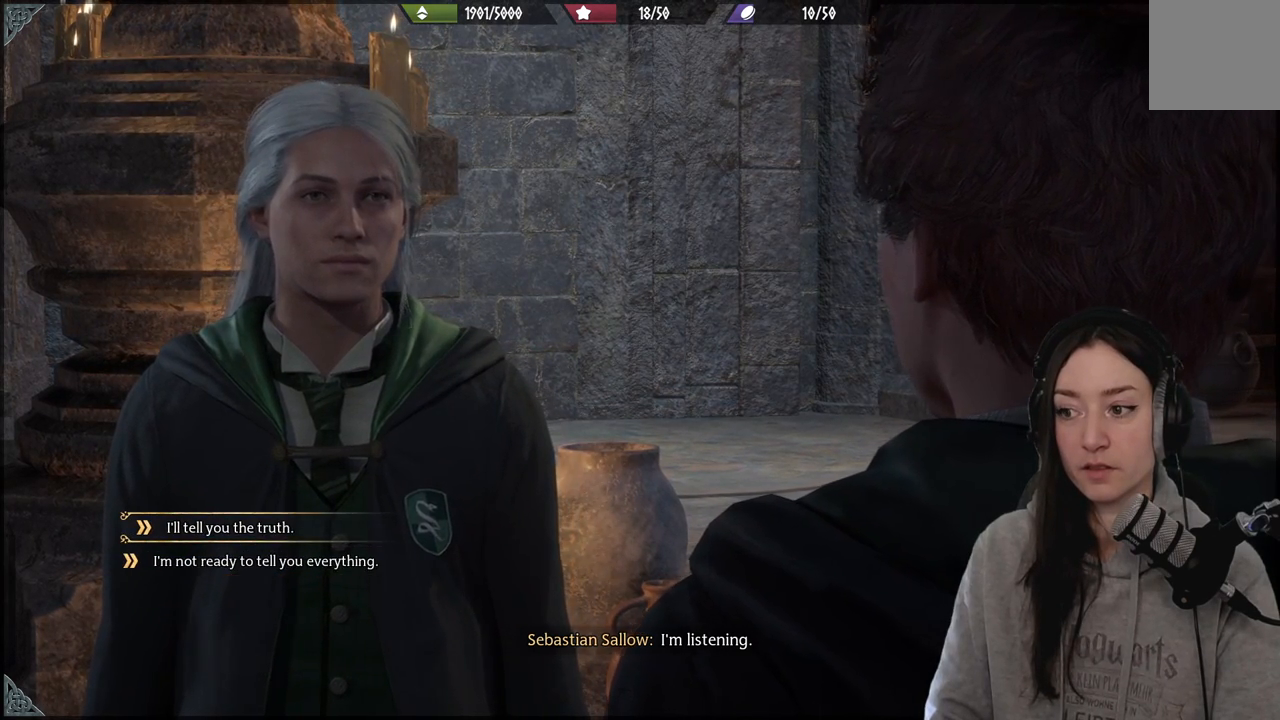
{"buttons": [], "left_stick": "center", "right_stick": "center", "events": [[83, "left_stick", "down"], [233, "left_stick", "right"], [350, "left_stick", "up"], [500, "left_stick", "center"]]}
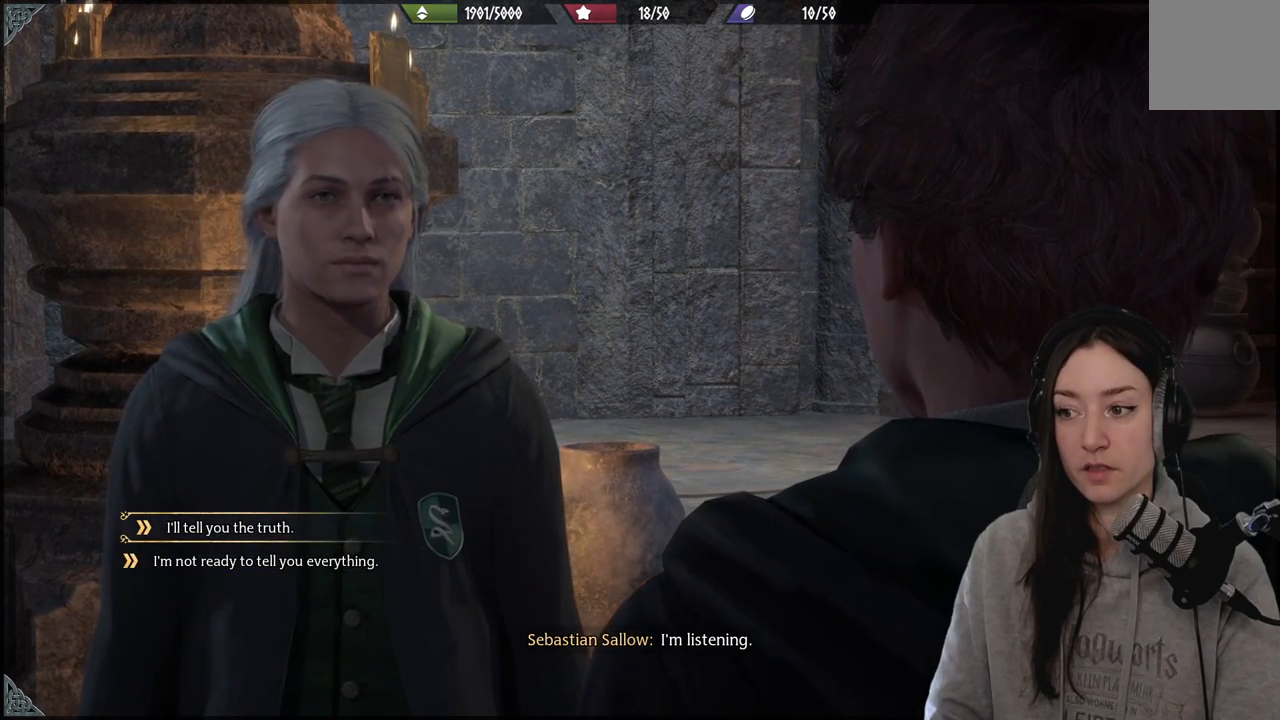
{"buttons": [], "left_stick": "center", "right_stick": "center", "events": []}
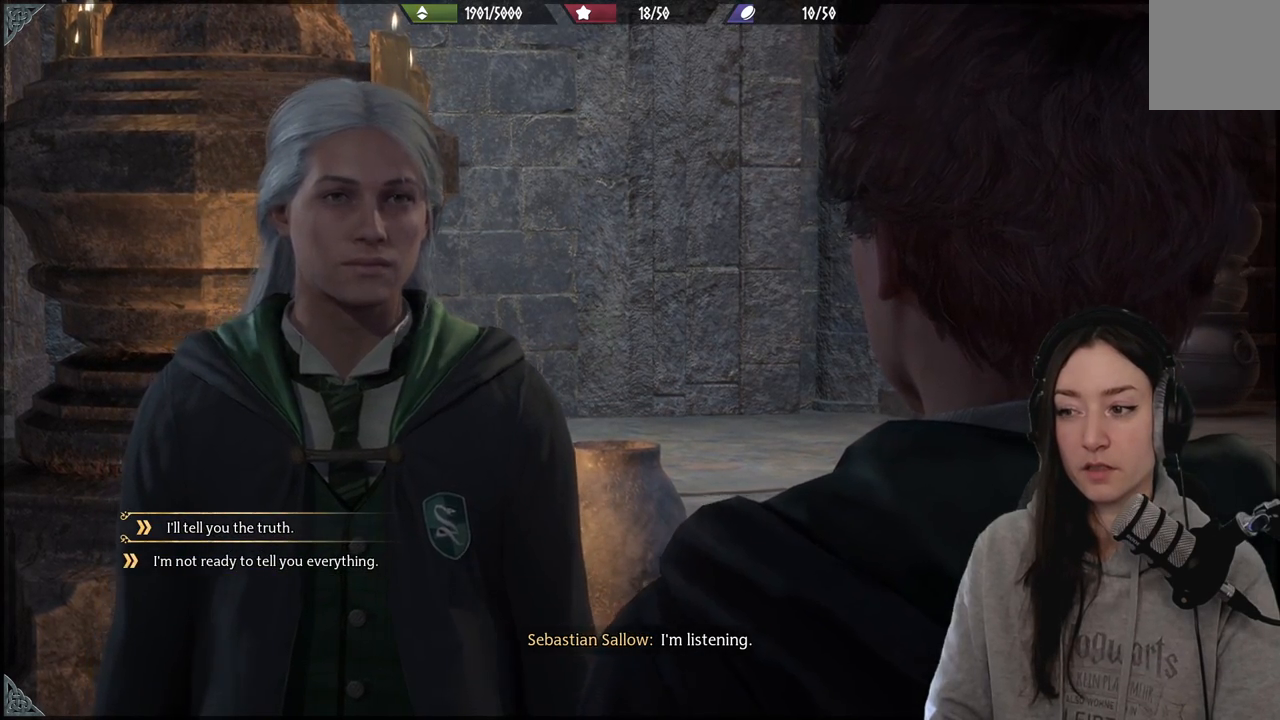
{"buttons": [], "left_stick": "center", "right_stick": "center", "events": []}
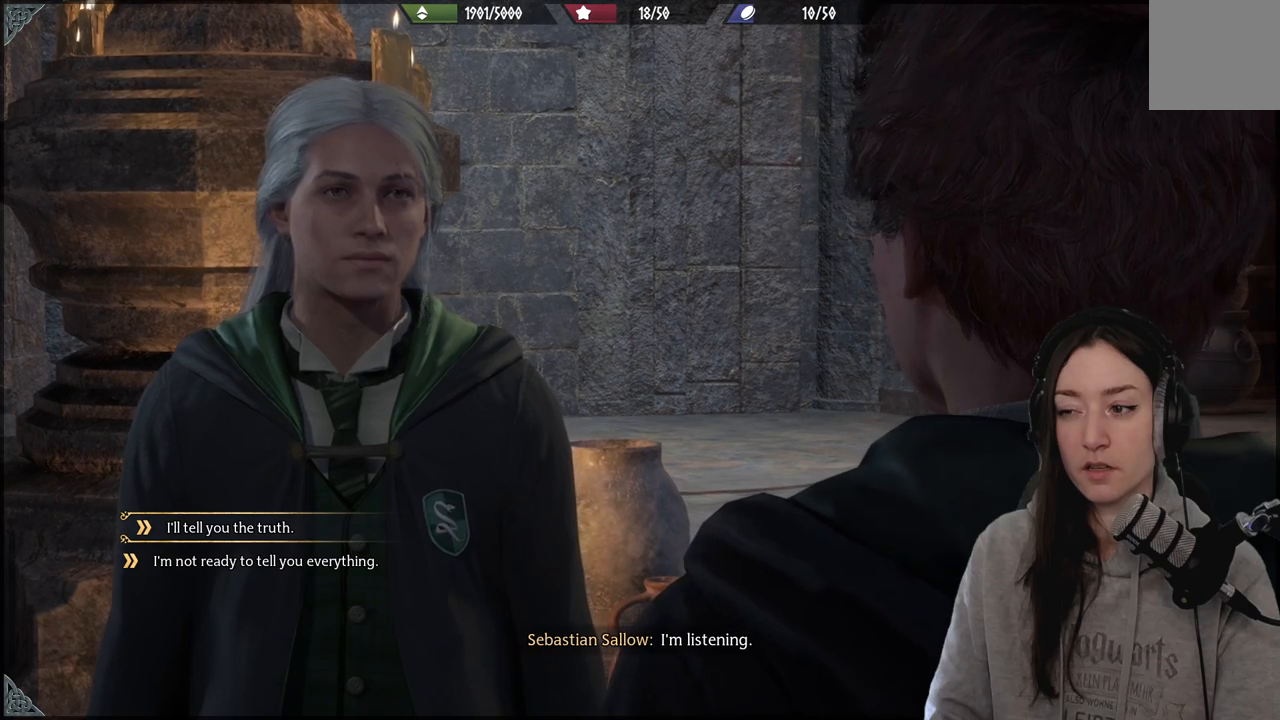
{"buttons": [], "left_stick": "center", "right_stick": "center", "events": []}
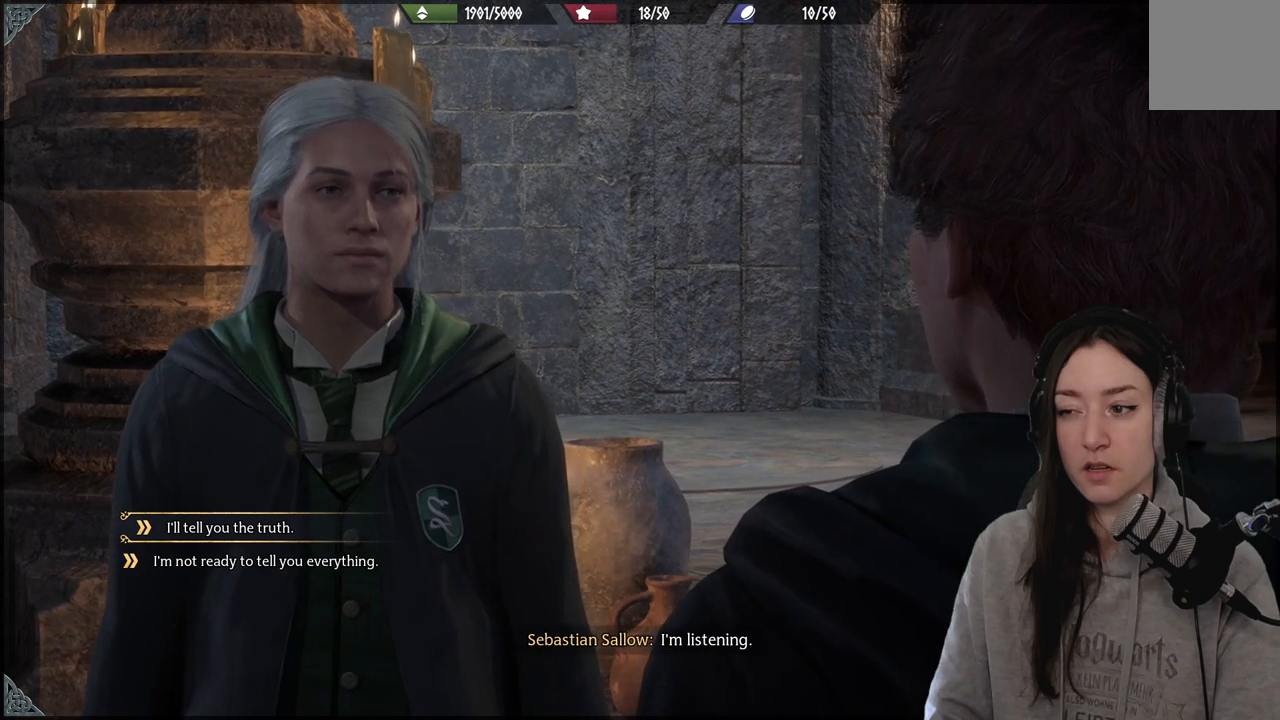
{"buttons": [], "left_stick": "center", "right_stick": "center", "events": []}
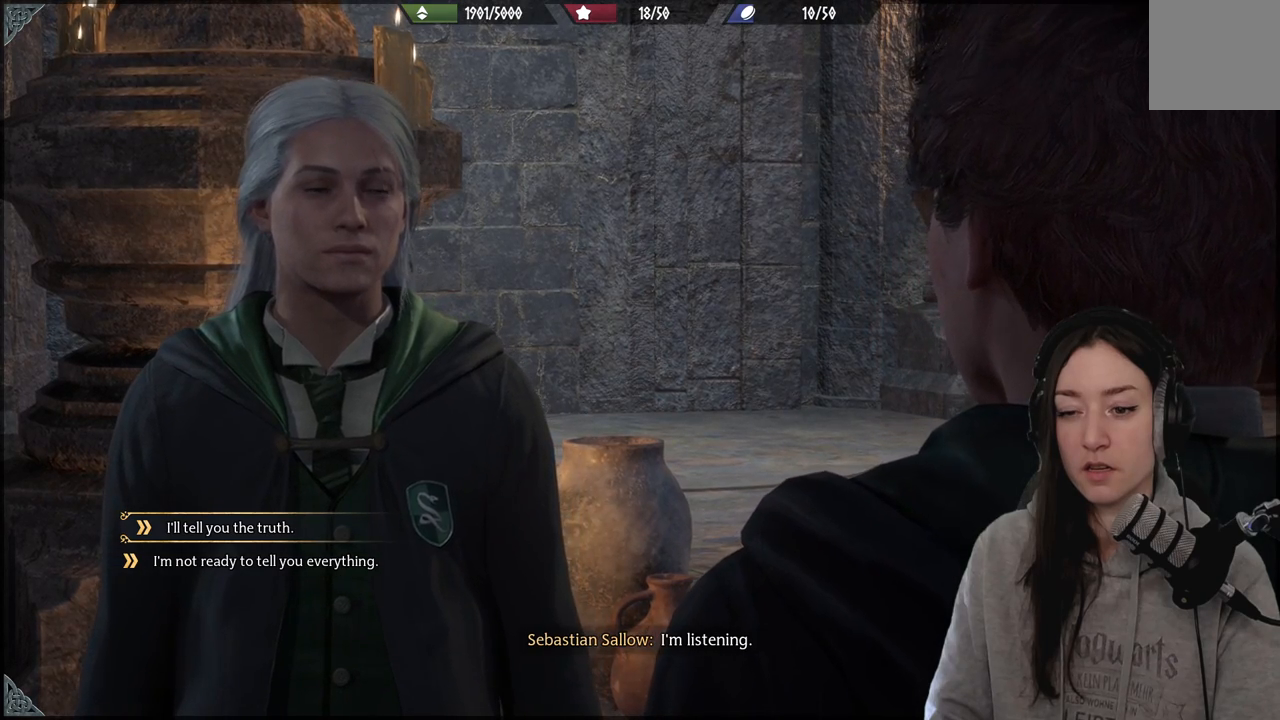
{"buttons": [], "left_stick": "center", "right_stick": "center", "events": []}
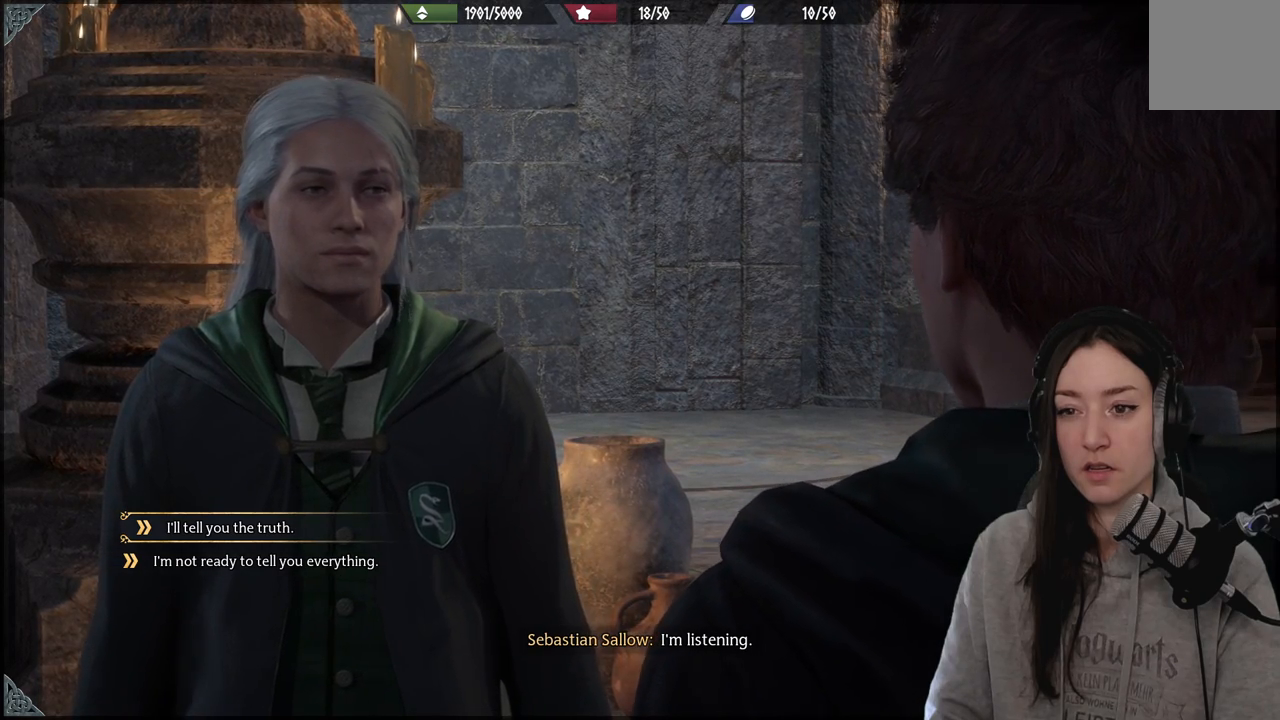
{"buttons": [], "left_stick": "center", "right_stick": "center", "events": [[150, "left_stick", "down"], [350, "left_stick", "center"]]}
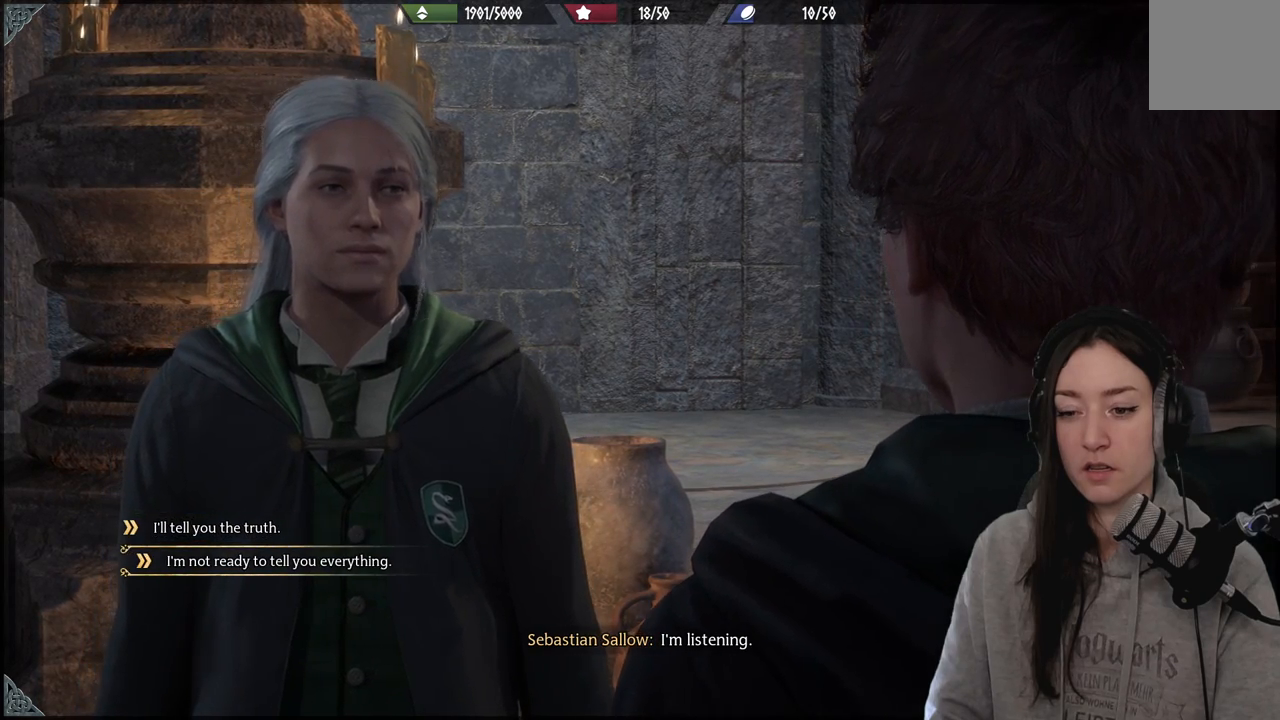
{"buttons": [], "left_stick": "center", "right_stick": "center", "events": [[333, "A", "down"], [450, "A", "up"]]}